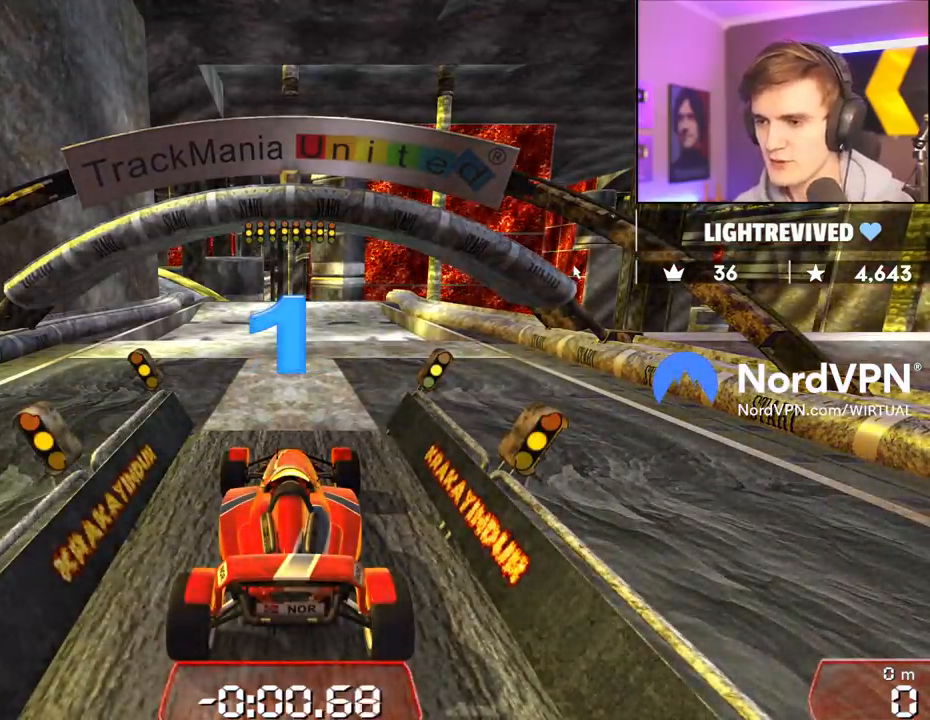
Gameplay with keyboard; each line is a JSON object with the keys held at the frame after it. "events" lists presses ("down") and releases ("up") of "brake", "down", "left", "right" and "up" between this image and that frame as [ms after this image, input, new state], when the widget could be followed in between. No other keys are recorded. Mouse input is not recorded. Key names are as the overlay labels them; some are game actions (e.g. jump) rather than physical keys.
{"keys": ["up"], "events": []}
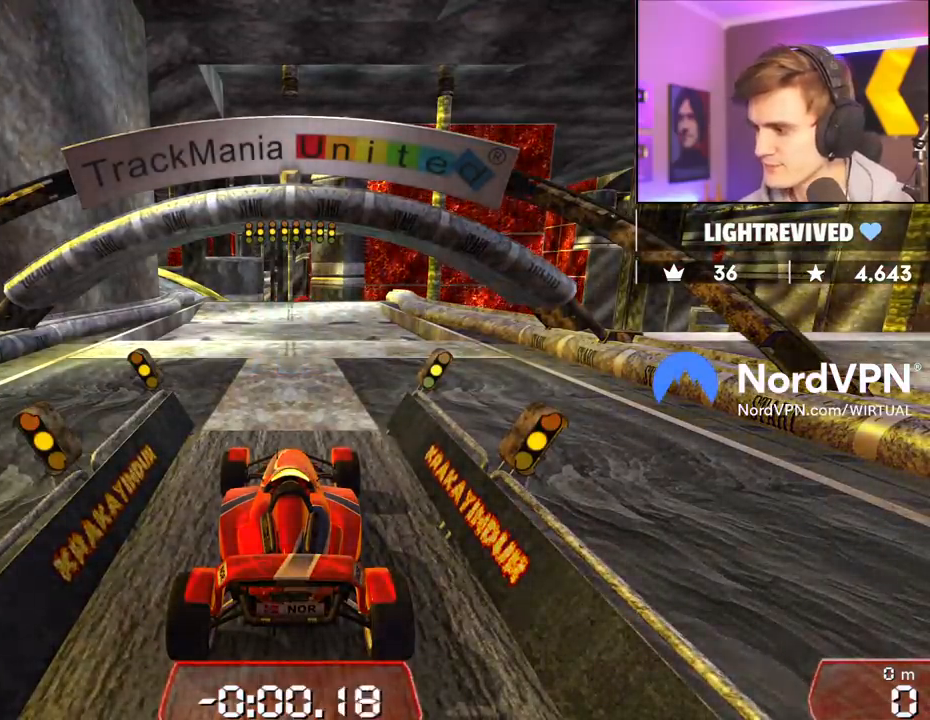
{"keys": ["up"], "events": []}
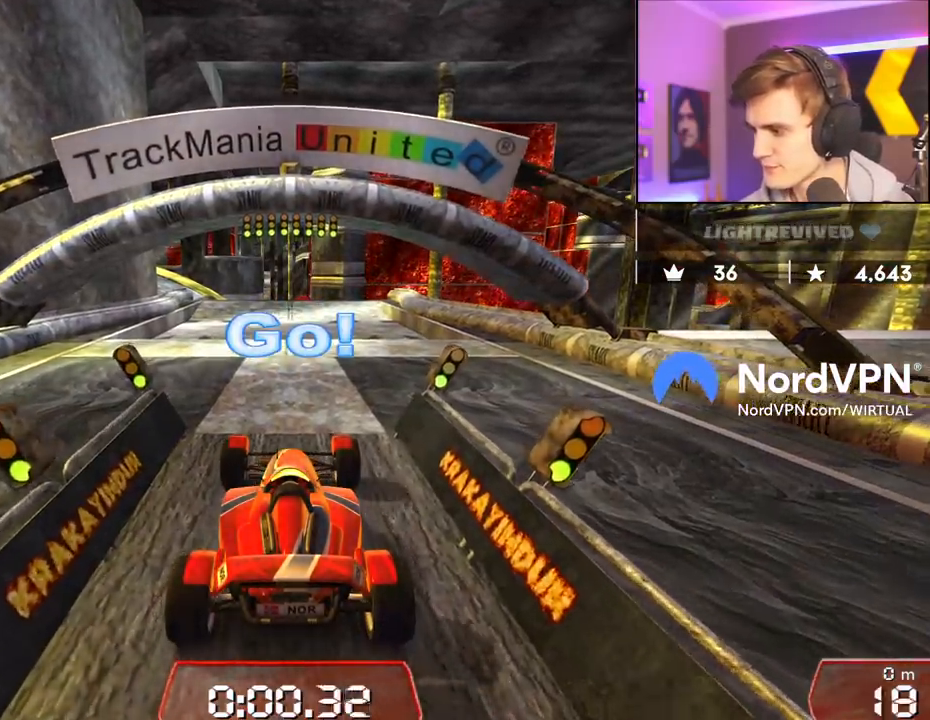
{"keys": ["up"], "events": []}
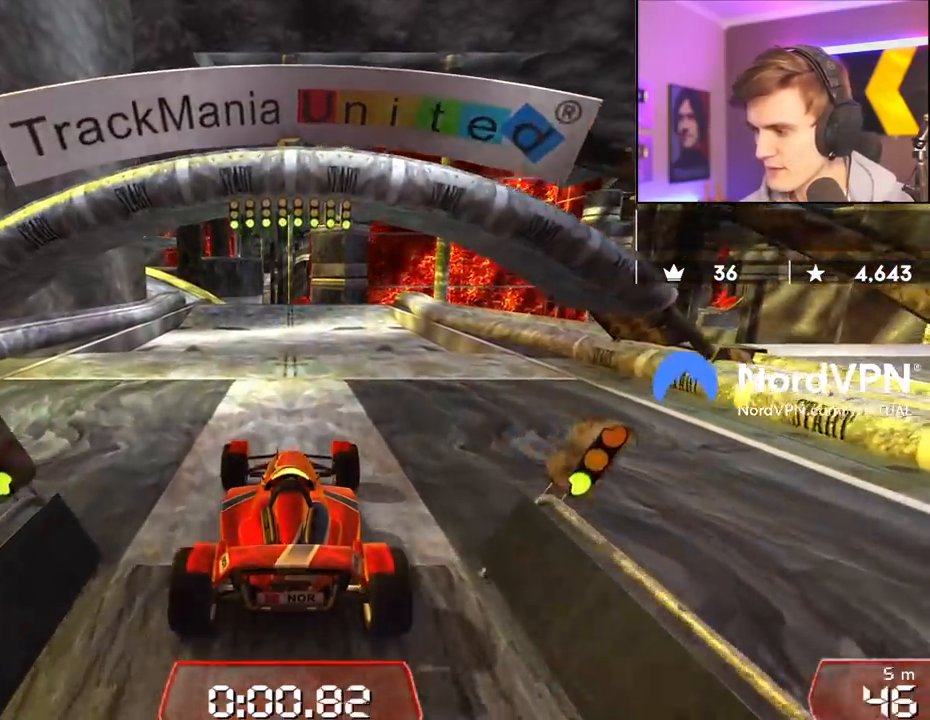
{"keys": ["up"], "events": []}
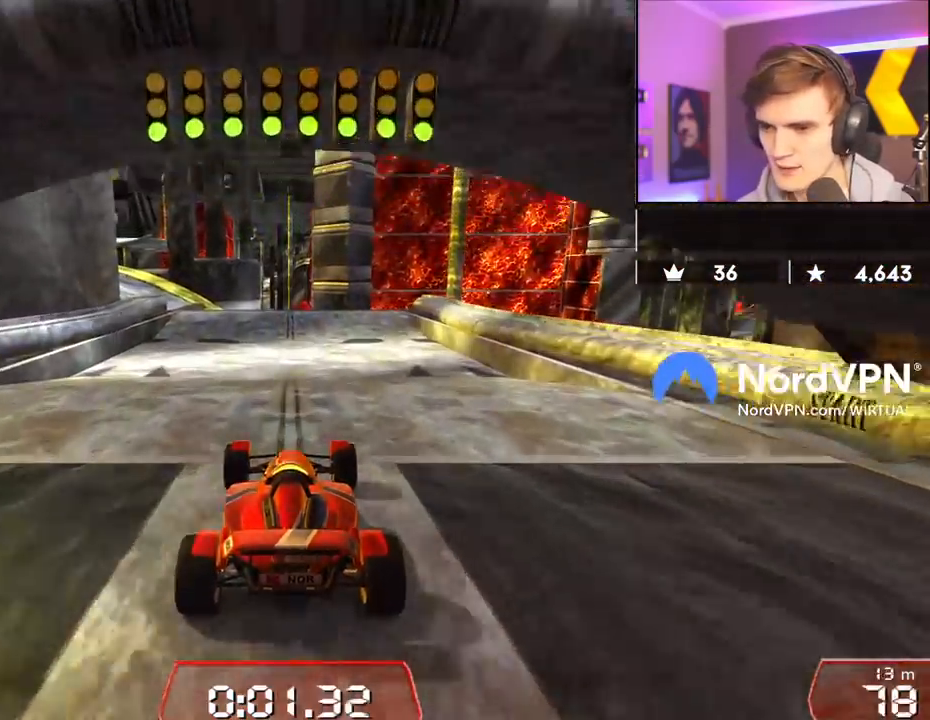
{"keys": ["up"], "events": []}
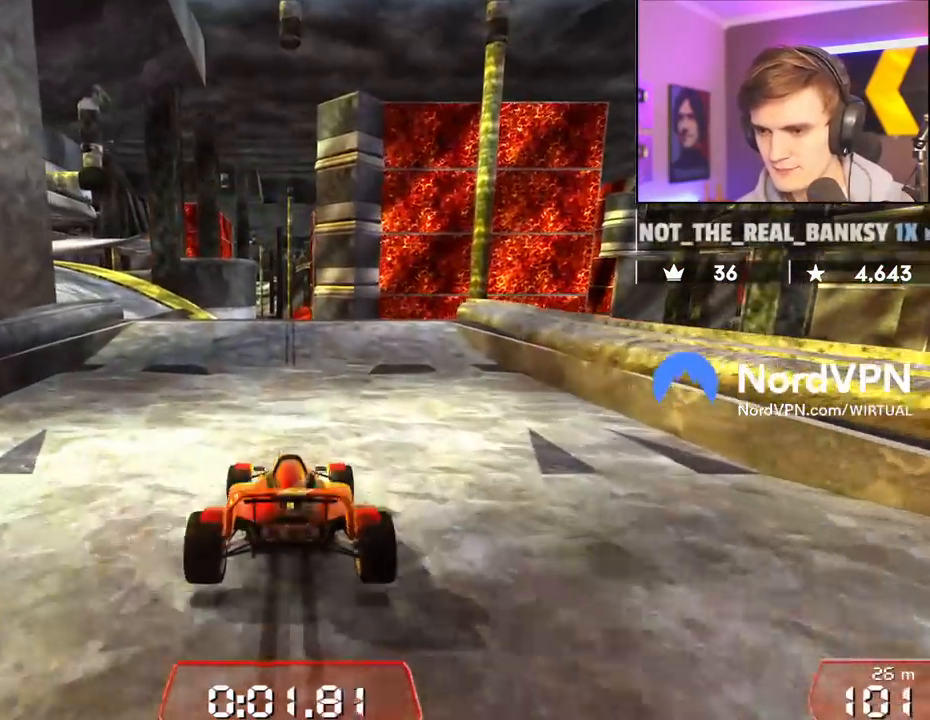
{"keys": ["up"], "events": [[33, "left", "down"], [467, "left", "up"]]}
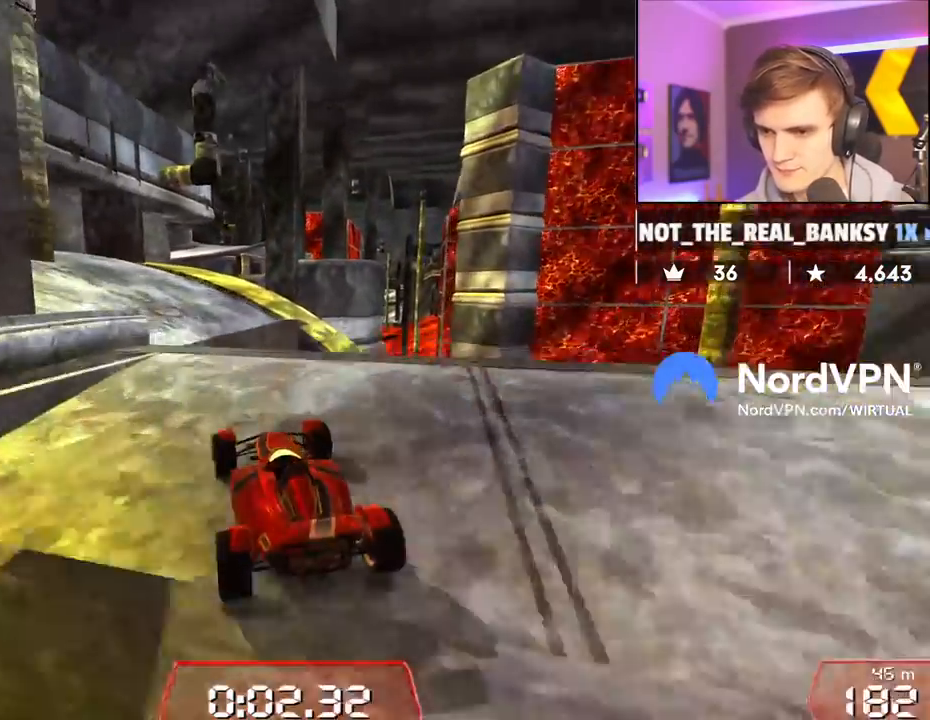
{"keys": ["up"], "events": [[50, "right", "down"], [150, "right", "up"]]}
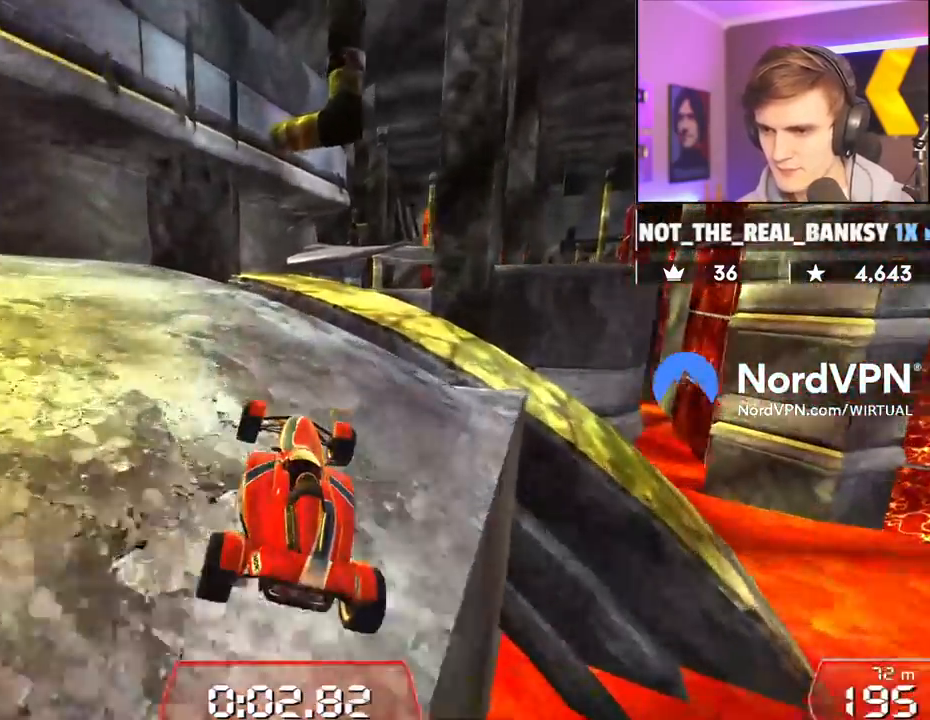
{"keys": ["up"], "events": [[67, "right", "down"], [217, "right", "up"]]}
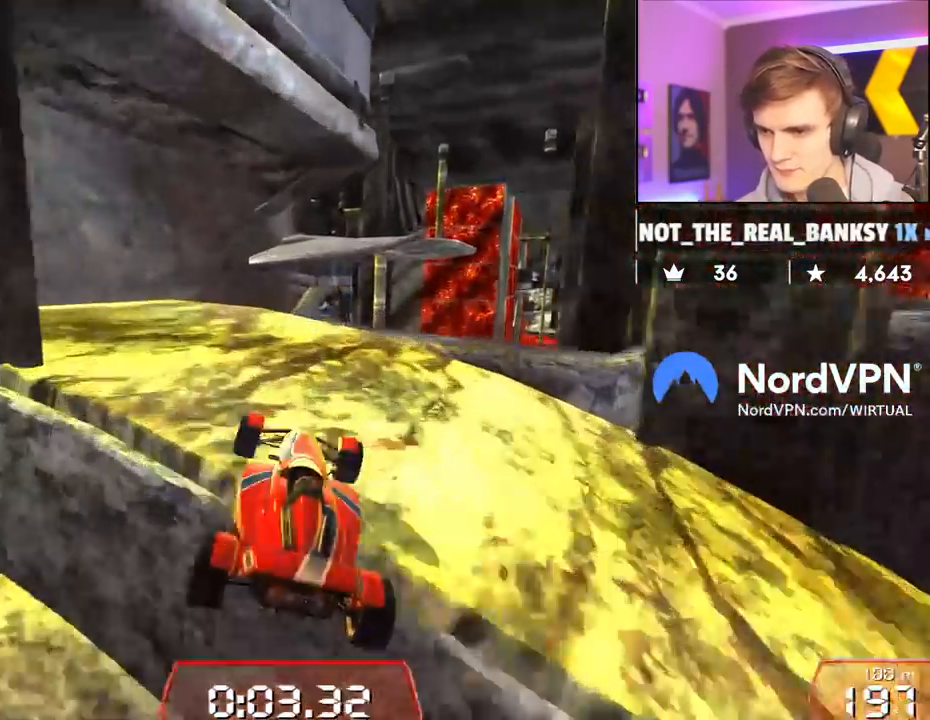
{"keys": ["up"], "events": [[267, "left", "down"], [317, "left", "up"]]}
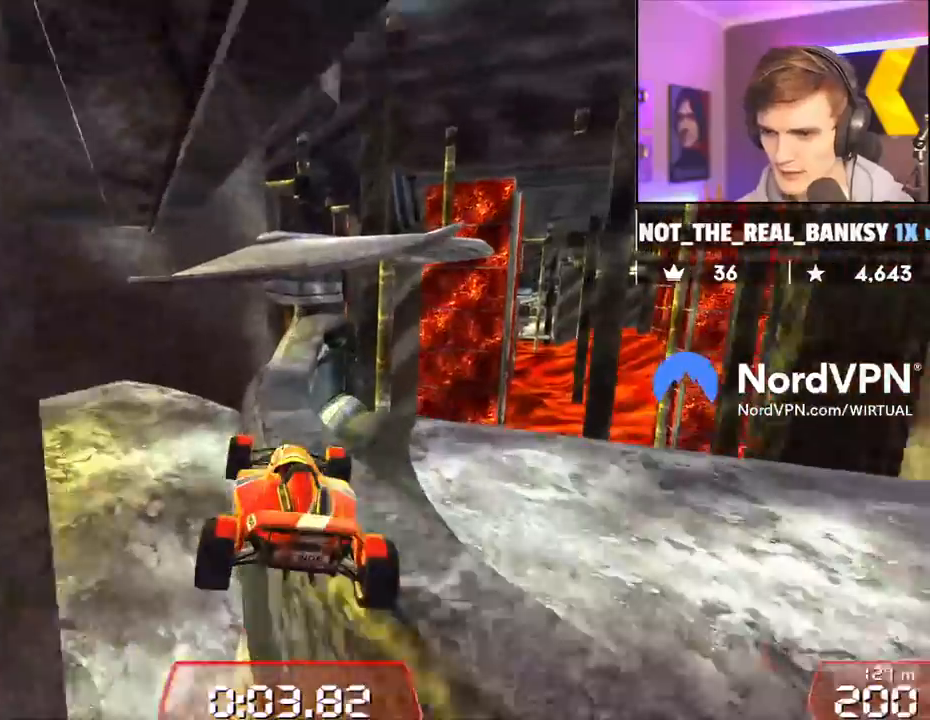
{"keys": ["right", "up"], "events": [[283, "right", "down"]]}
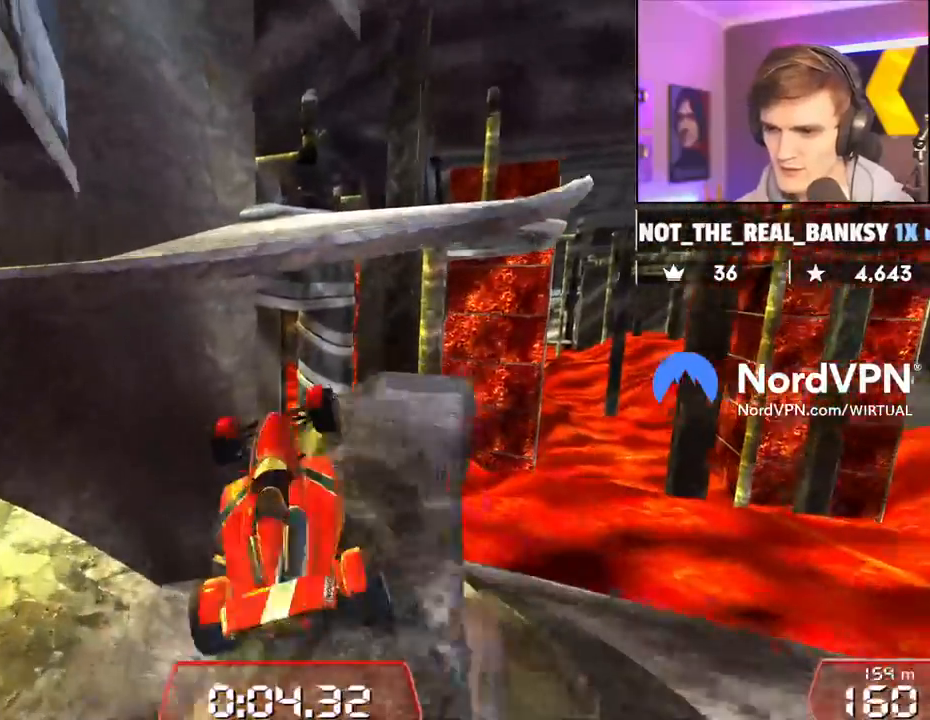
{"keys": ["right", "up"], "events": [[17, "right", "up"], [217, "left", "down"], [350, "right", "down"], [400, "left", "up"]]}
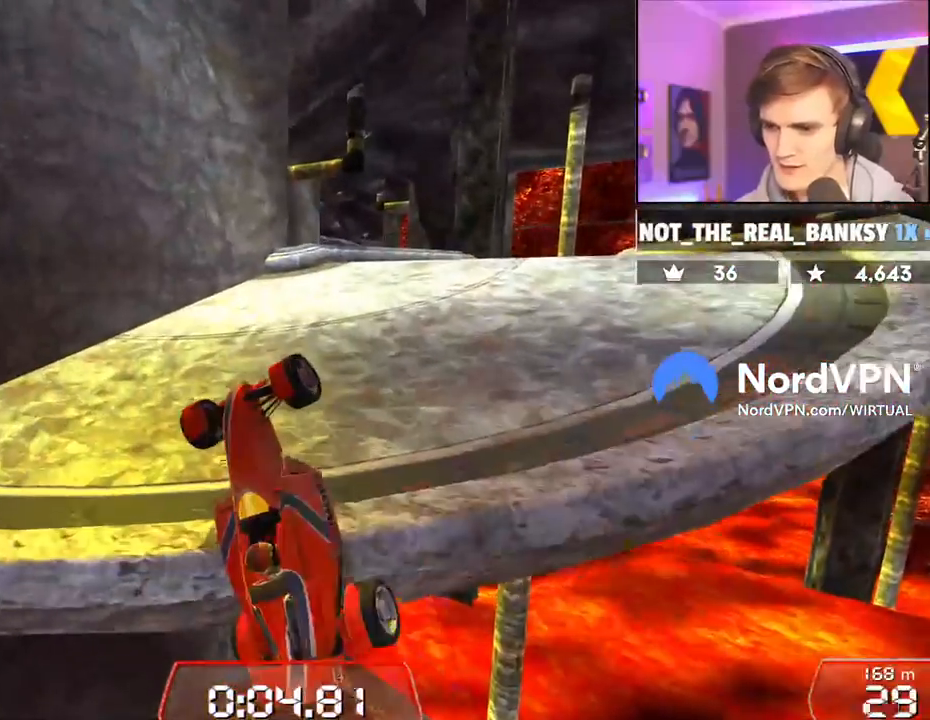
{"keys": ["up"], "events": [[417, "right", "up"]]}
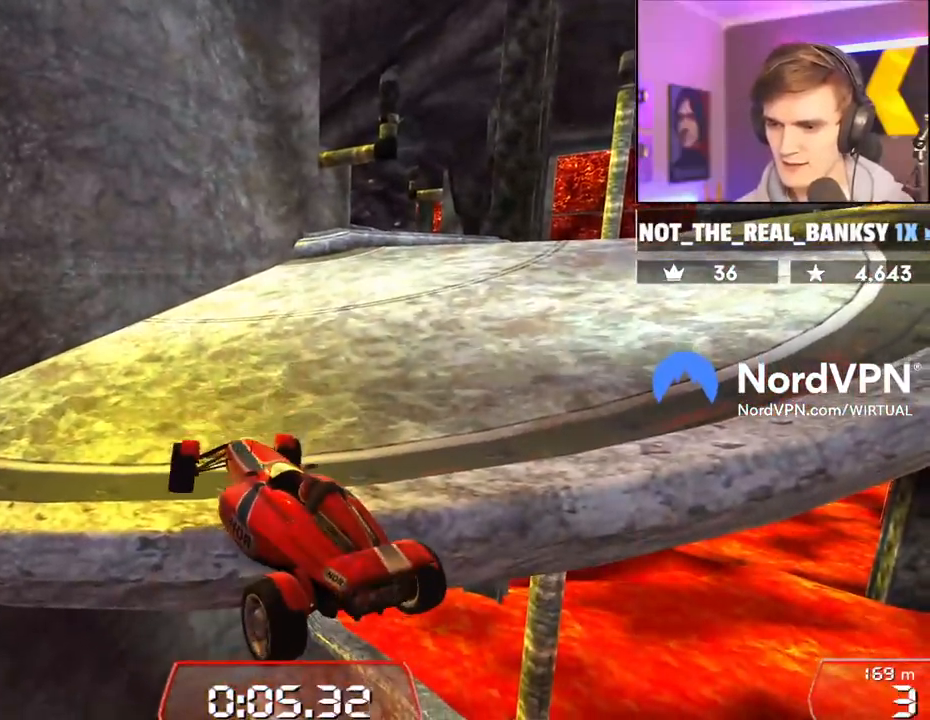
{"keys": ["left", "up"], "events": [[333, "left", "down"]]}
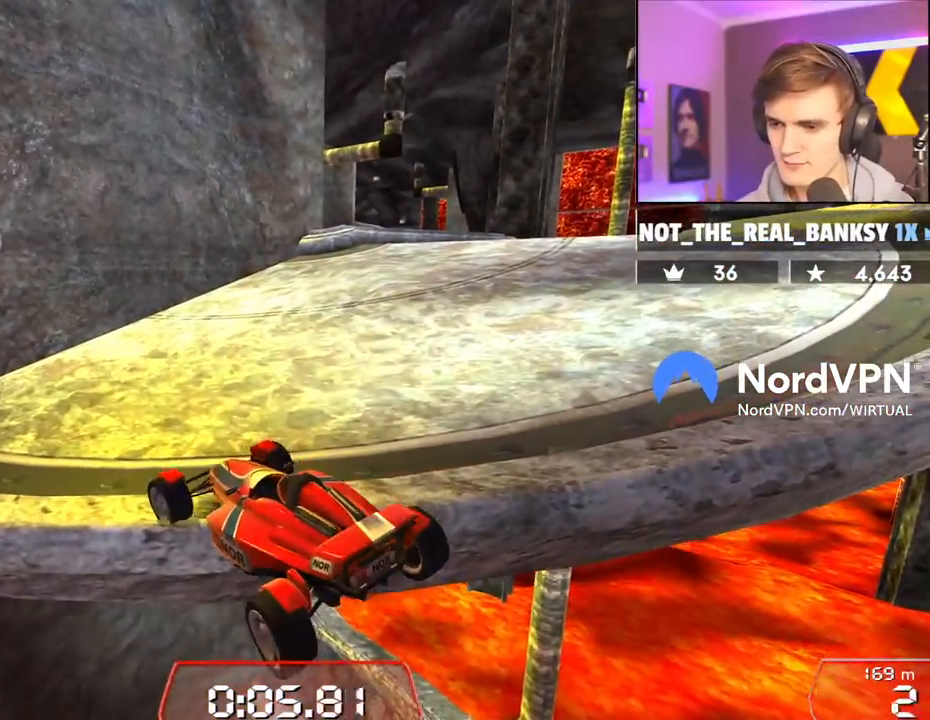
{"keys": ["left", "up"], "events": []}
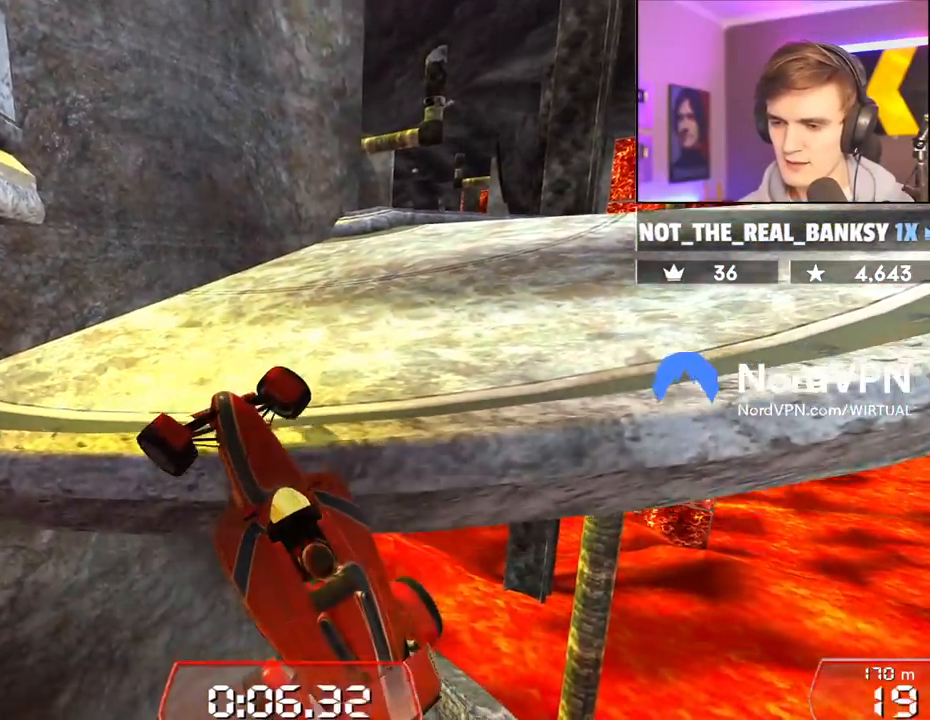
{"keys": ["up"], "events": [[83, "left", "up"]]}
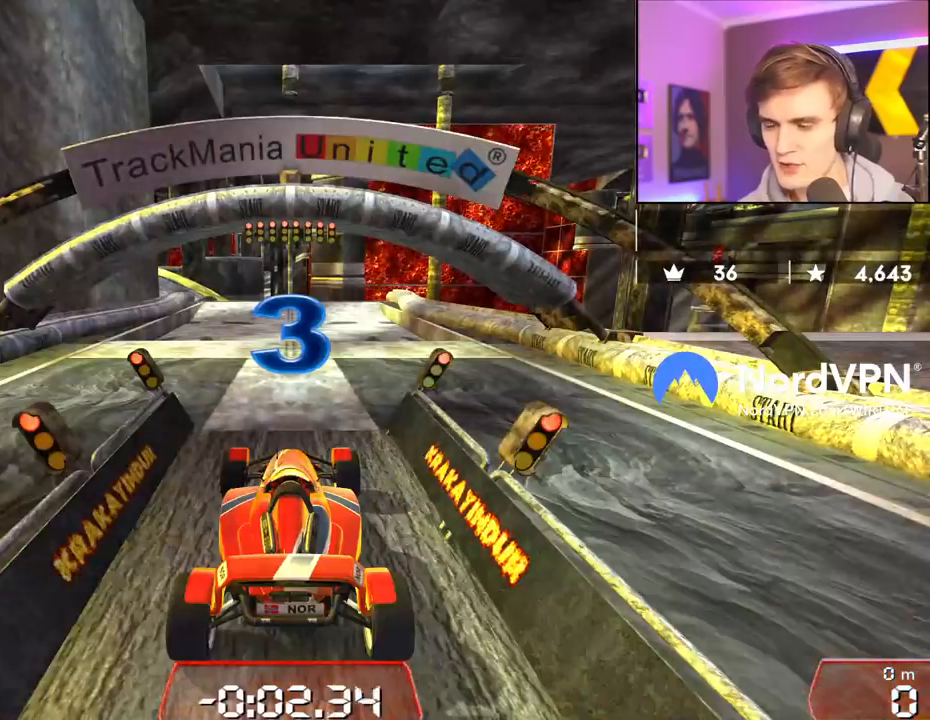
{"keys": ["up"], "events": []}
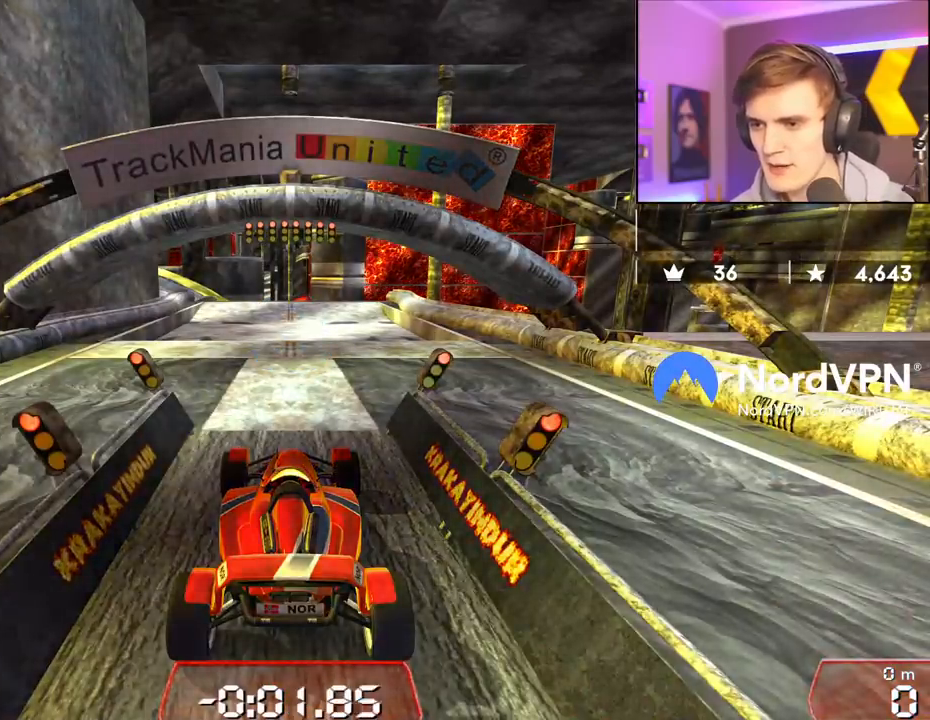
{"keys": [], "events": [[217, "up", "up"]]}